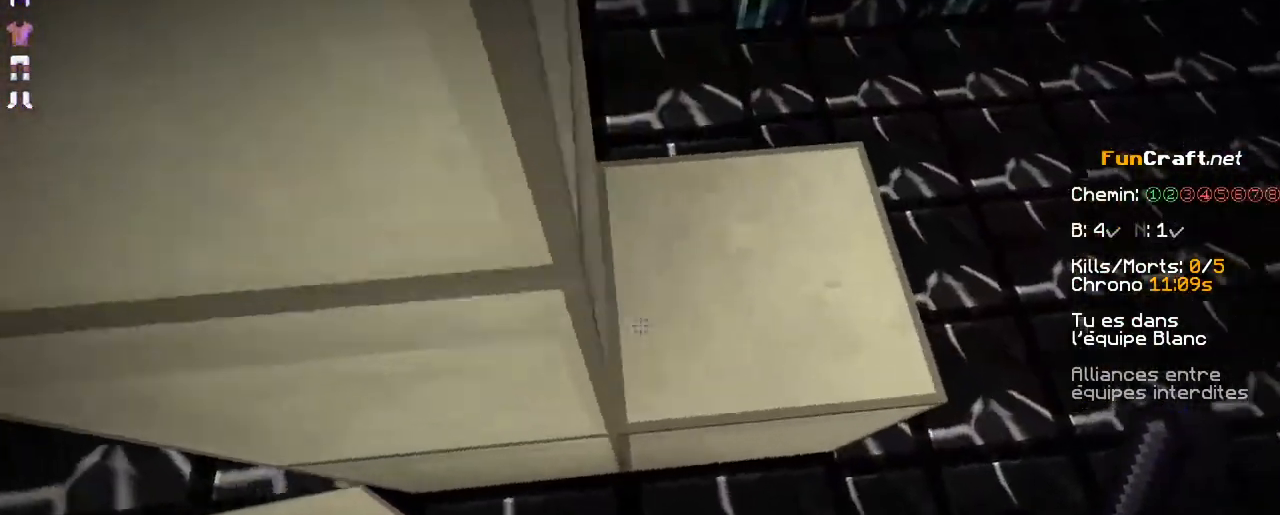
Gameplay with keyboard and mouse; each line is a JSON object with the keys and mouse buttons held at the frame after it. "events" lists presses ("down") and releases ("up") of "d", "q", "s", "shift", "space", "z", "mouse_left" and "mouse_right" between this image and that frame as [ms after this image, input, new state], when the widget could be followed in between. "mouse_left", "mouse_right" = the "left", "right" buttons of the "mouse" list. No other keys are recorded. Fast repeated clicks can show as one long hold. Not read: mouse_move.
{"keys": ["z"], "mouse": [], "events": [[50, "d", "up"], [200, "space", "down"], [300, "space", "up"], [400, "mouse_right", "down"], [450, "z", "up"], [500, "mouse_right", "up"], [500, "z", "down"]]}
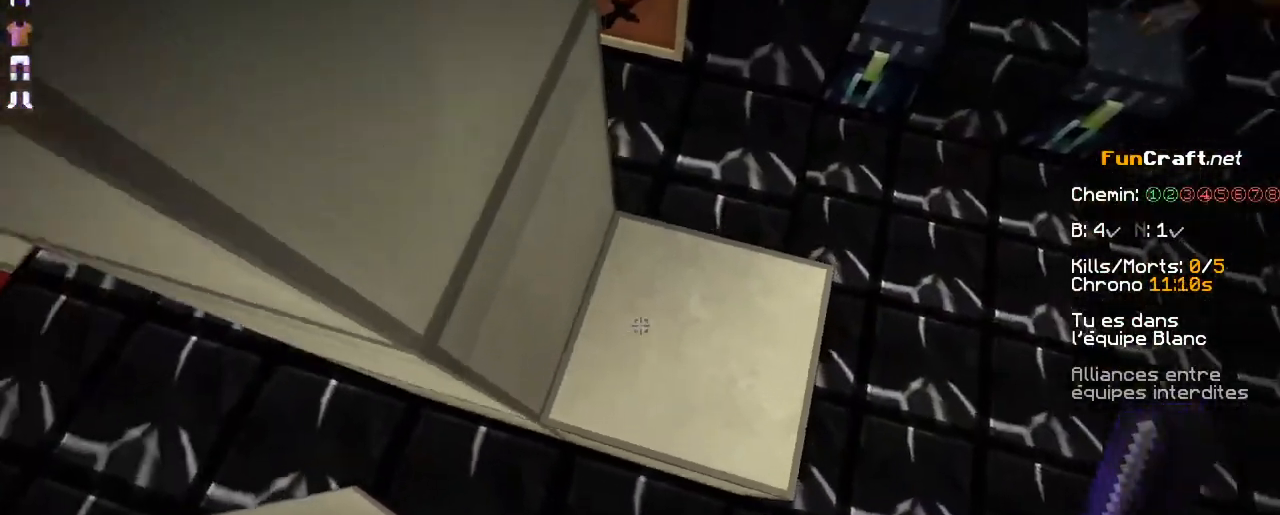
{"keys": ["z"], "mouse": [], "events": [[117, "z", "up"], [150, "mouse_right", "down"], [200, "space", "down"], [250, "mouse_right", "up"], [300, "space", "up"], [350, "mouse_right", "down"], [400, "space", "down"], [400, "z", "down"], [450, "mouse_right", "up"], [500, "space", "up"]]}
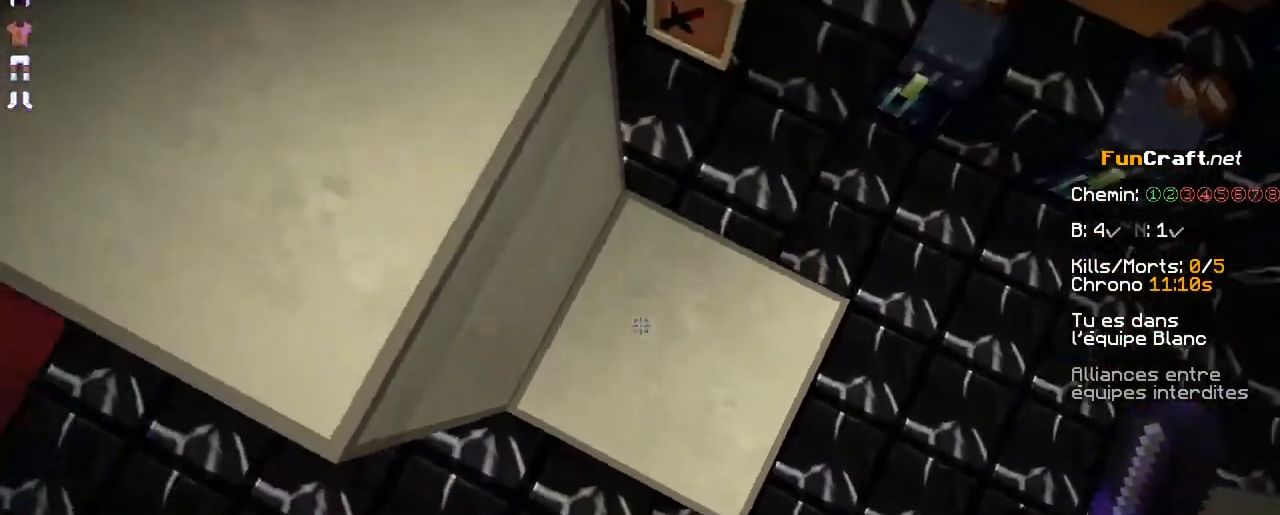
{"keys": ["q"], "mouse": [], "events": [[67, "z", "up"], [200, "space", "down"], [250, "z", "down"], [350, "q", "down"], [400, "space", "up"], [500, "z", "up"]]}
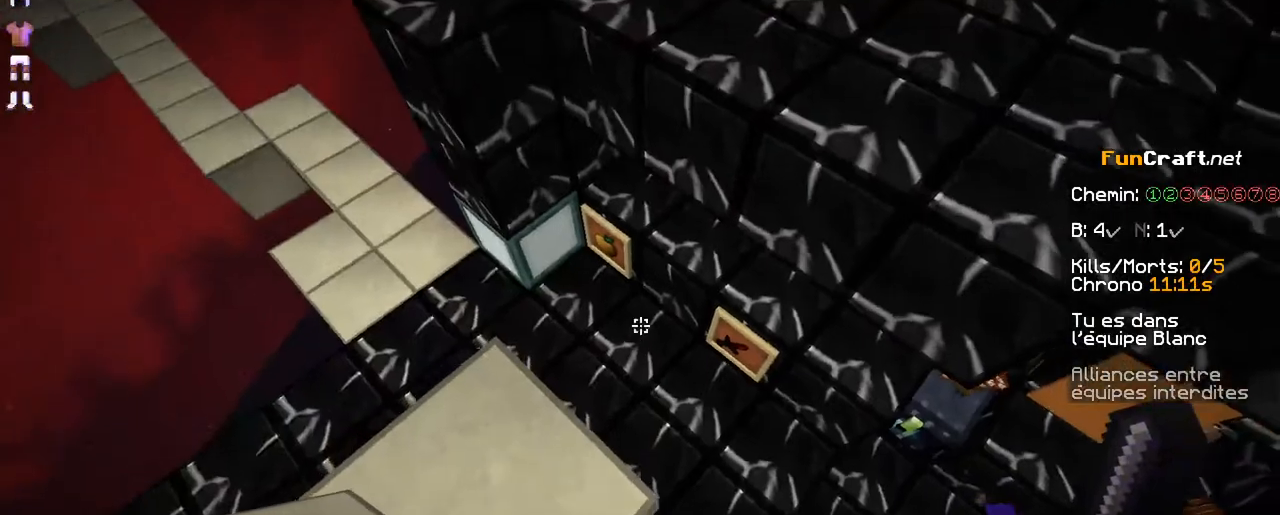
{"keys": [], "mouse": ["right"], "events": [[100, "q", "up"], [300, "mouse_right", "down"], [400, "mouse_right", "up"], [500, "mouse_right", "down"]]}
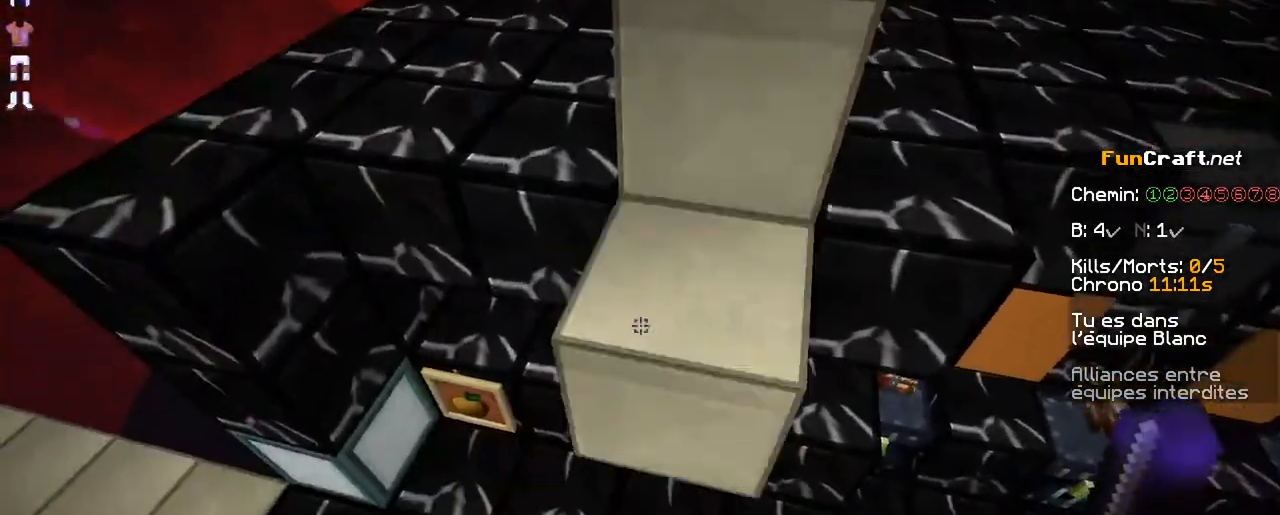
{"keys": [], "mouse": [], "events": [[100, "mouse_right", "up"], [200, "mouse_right", "down"], [250, "mouse_right", "up"]]}
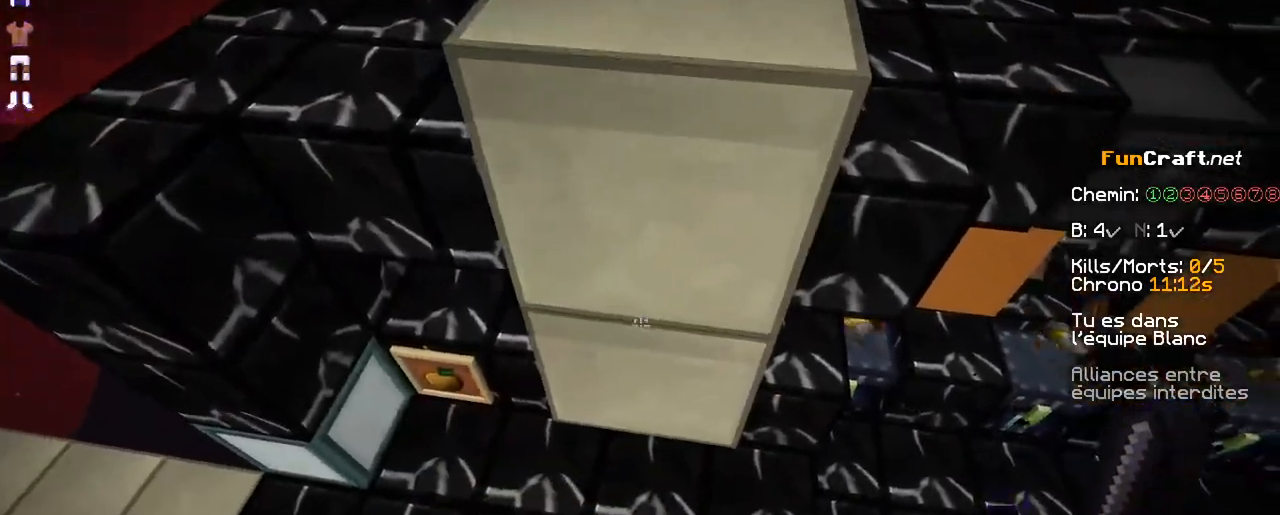
{"keys": ["z"], "mouse": [], "events": [[50, "space", "down"], [50, "z", "down"], [300, "space", "up"]]}
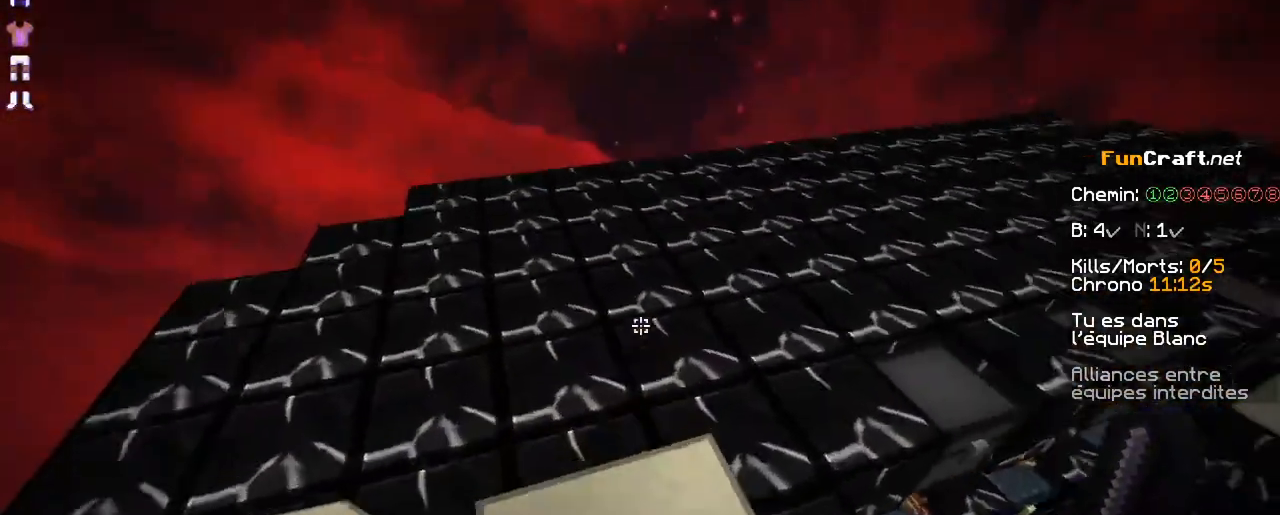
{"keys": ["space", "z"], "mouse": [], "events": [[250, "q", "down"], [250, "space", "down"], [500, "q", "up"]]}
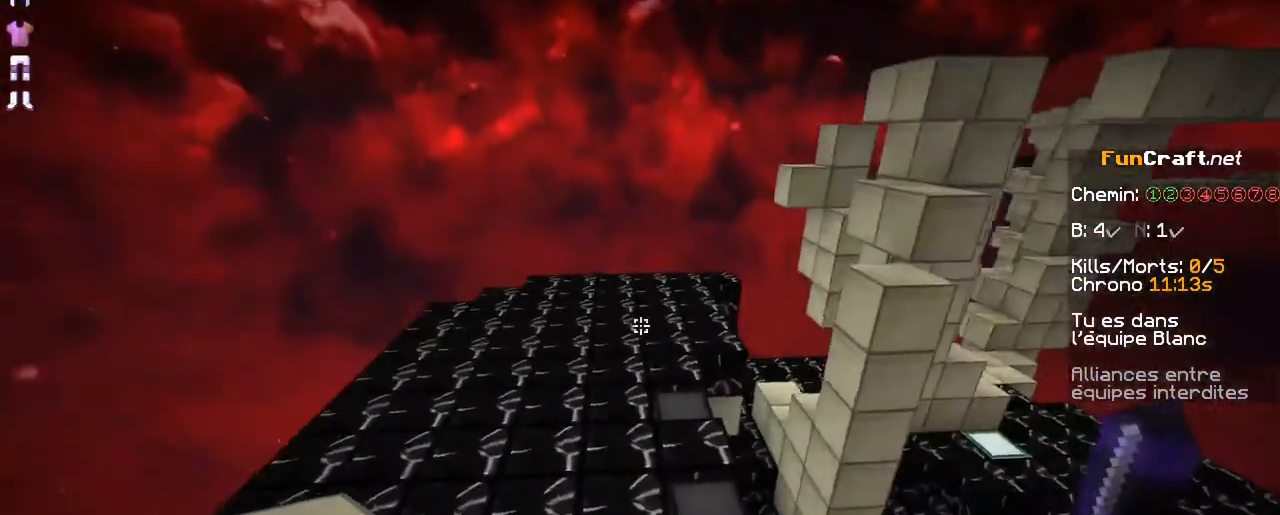
{"keys": ["z"], "mouse": [], "events": [[33, "space", "up"]]}
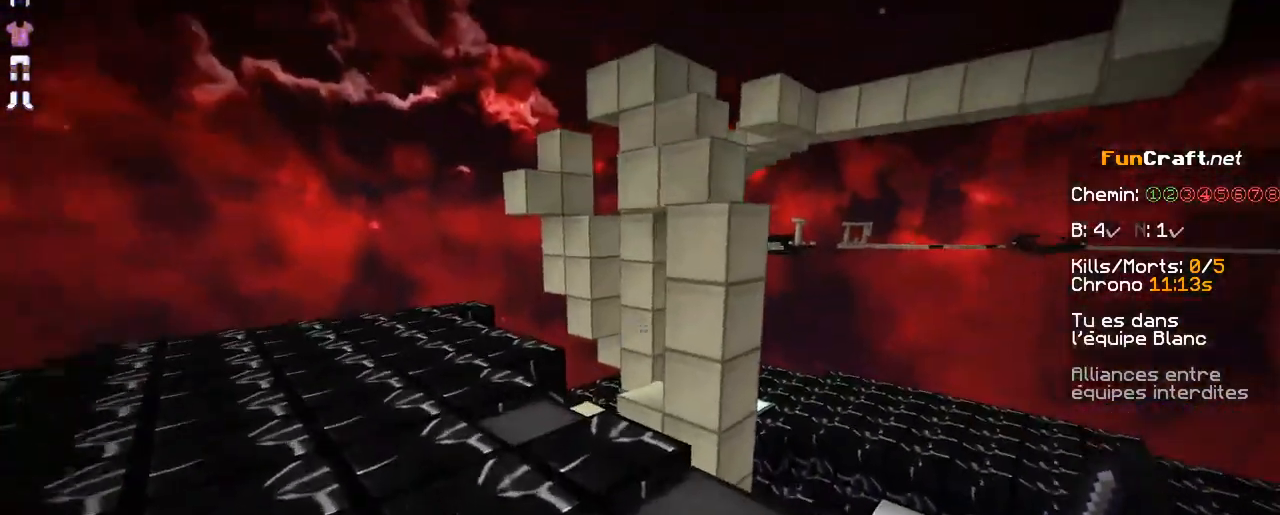
{"keys": [], "mouse": [], "events": [[150, "q", "down"], [350, "q", "up"], [450, "mouse_right", "down"], [500, "mouse_right", "up"], [500, "z", "up"]]}
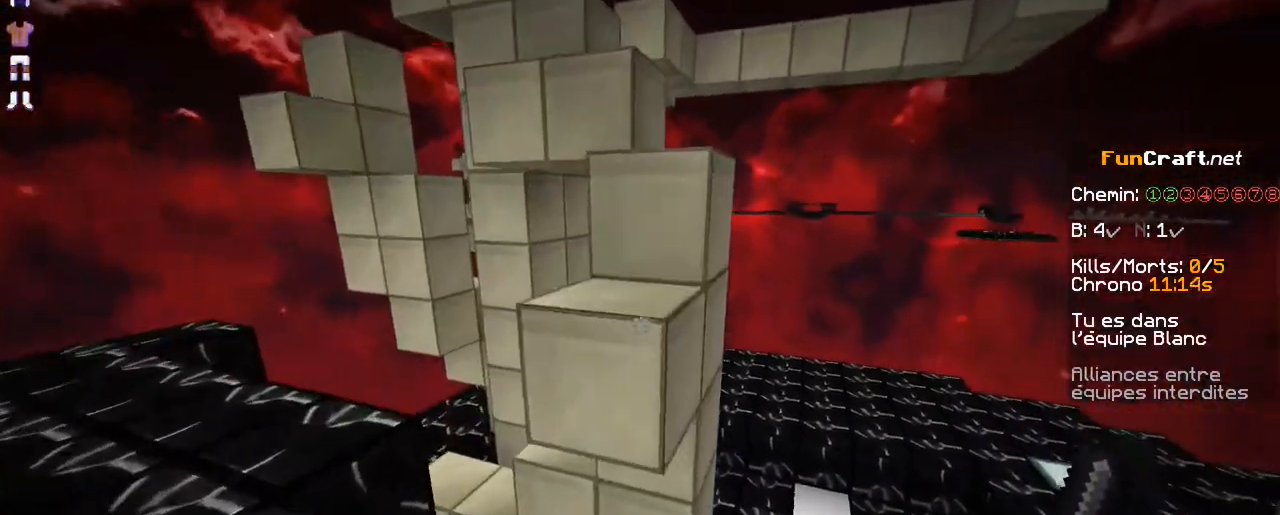
{"keys": [], "mouse": [], "events": [[100, "mouse_right", "down"], [200, "mouse_right", "up"], [300, "mouse_right", "down"], [350, "mouse_right", "up"]]}
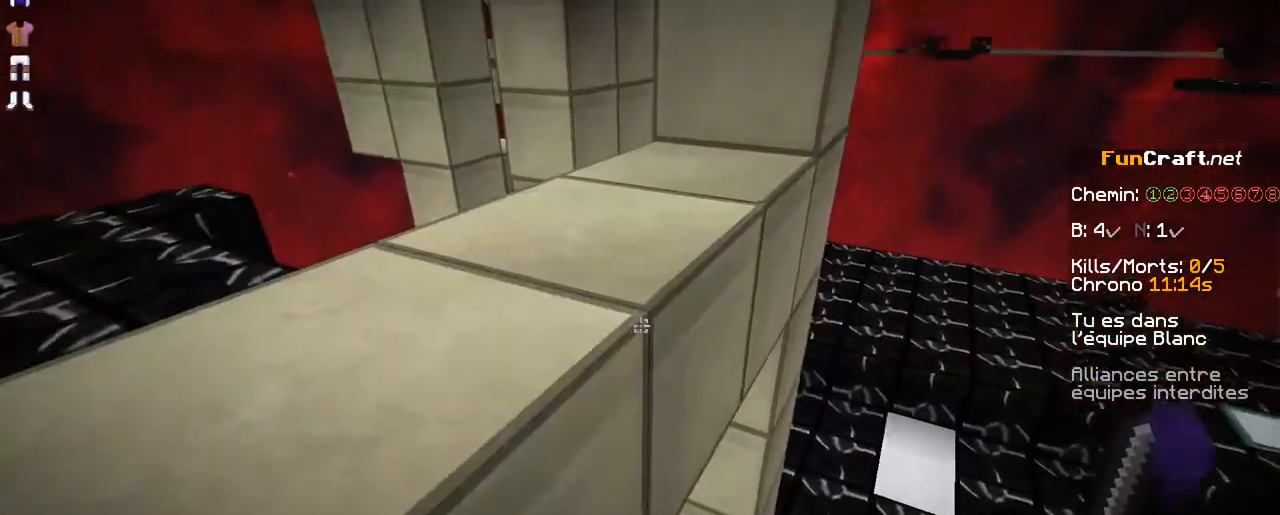
{"keys": ["z"], "mouse": [], "events": [[100, "z", "down"], [150, "space", "down"], [300, "space", "up"]]}
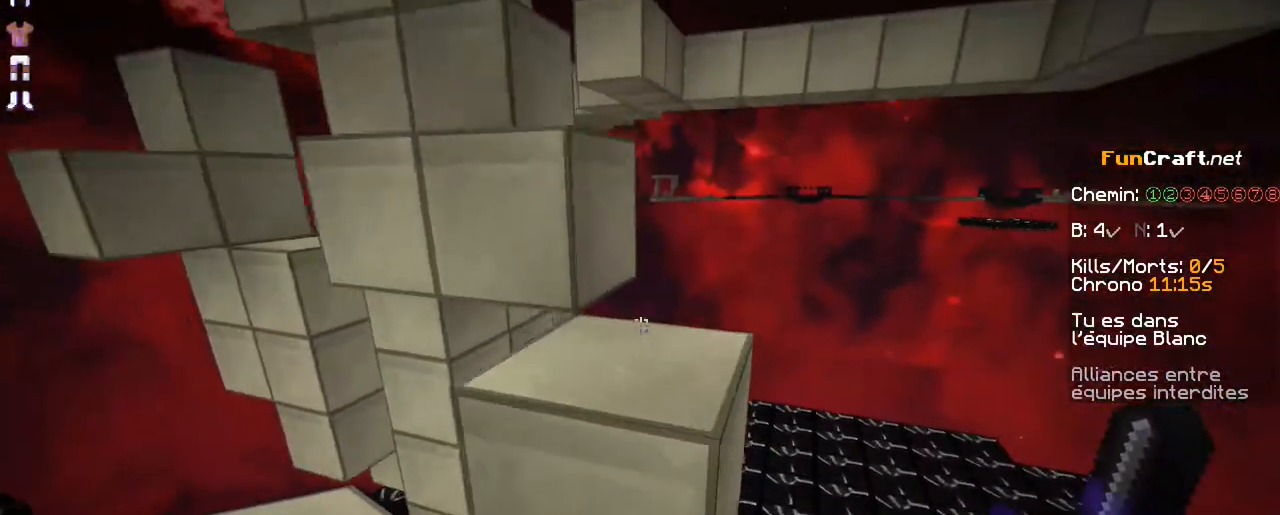
{"keys": [], "mouse": [], "events": [[100, "space", "down"], [250, "space", "up"], [250, "z", "up"], [333, "d", "down"], [500, "d", "up"]]}
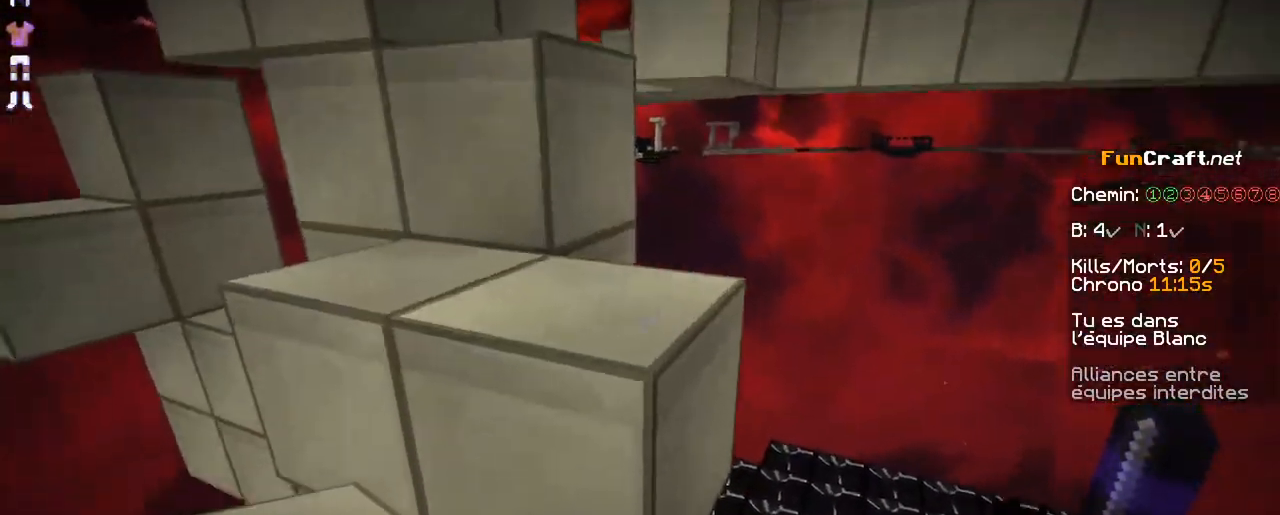
{"keys": [], "mouse": [], "events": [[200, "z", "down"], [250, "space", "down"], [400, "space", "up"], [500, "z", "up"]]}
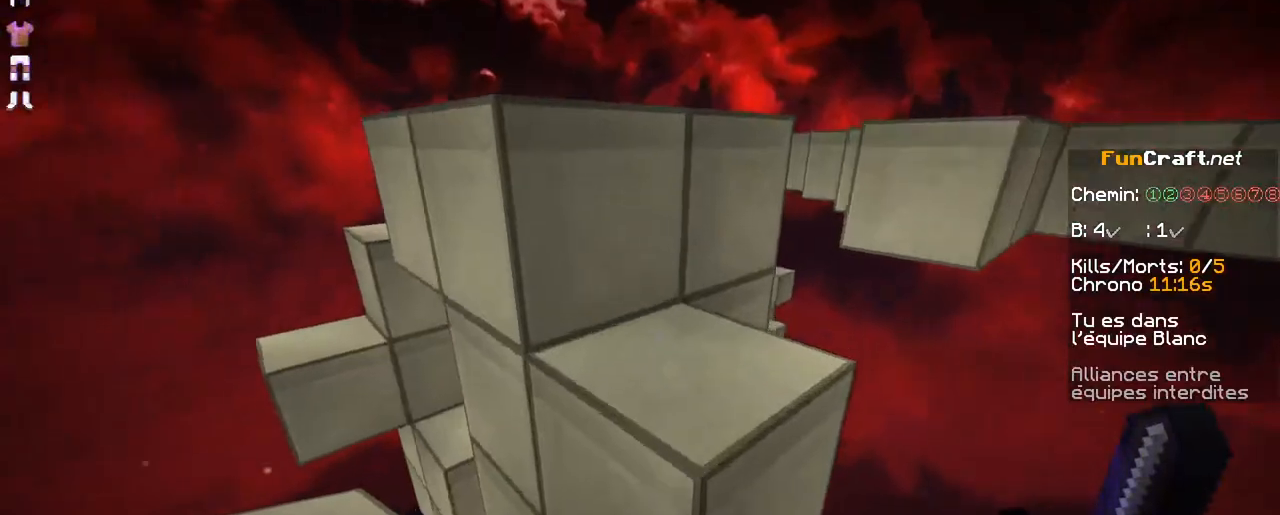
{"keys": [], "mouse": [], "events": []}